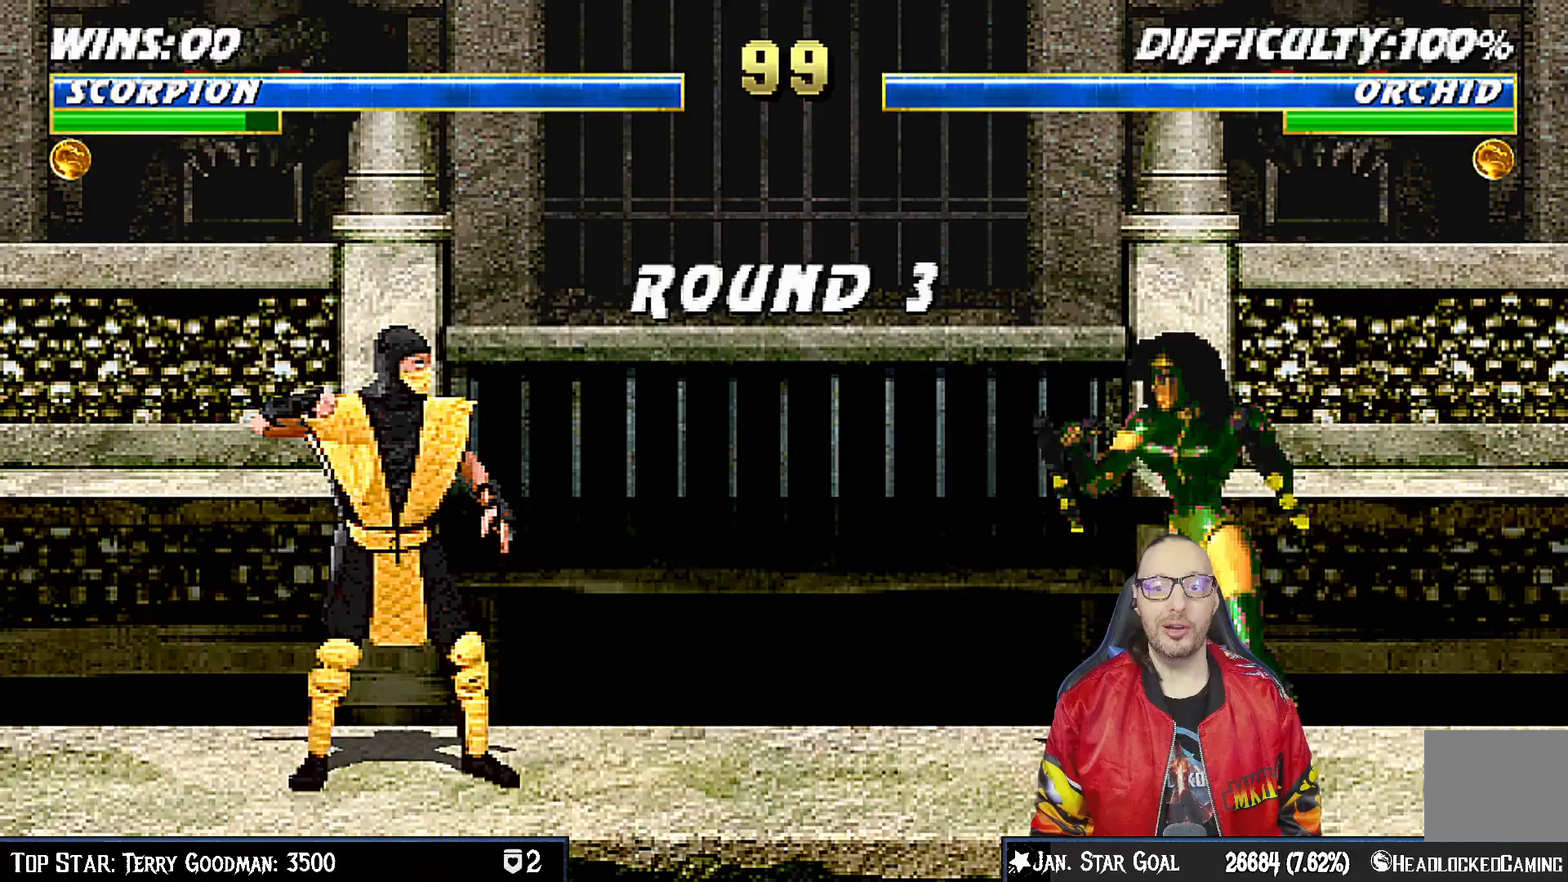
Gameplay with a controller (PlayStation layout); each line is a JSON object with the inputs held at the frame after it. "events" lists button and stick changes between this image and that frame as [ms after this image, input, new state], when the widget could be followed in between. Not read: L1.
{"buttons": [], "left_stick": "center", "right_stick": "center", "events": []}
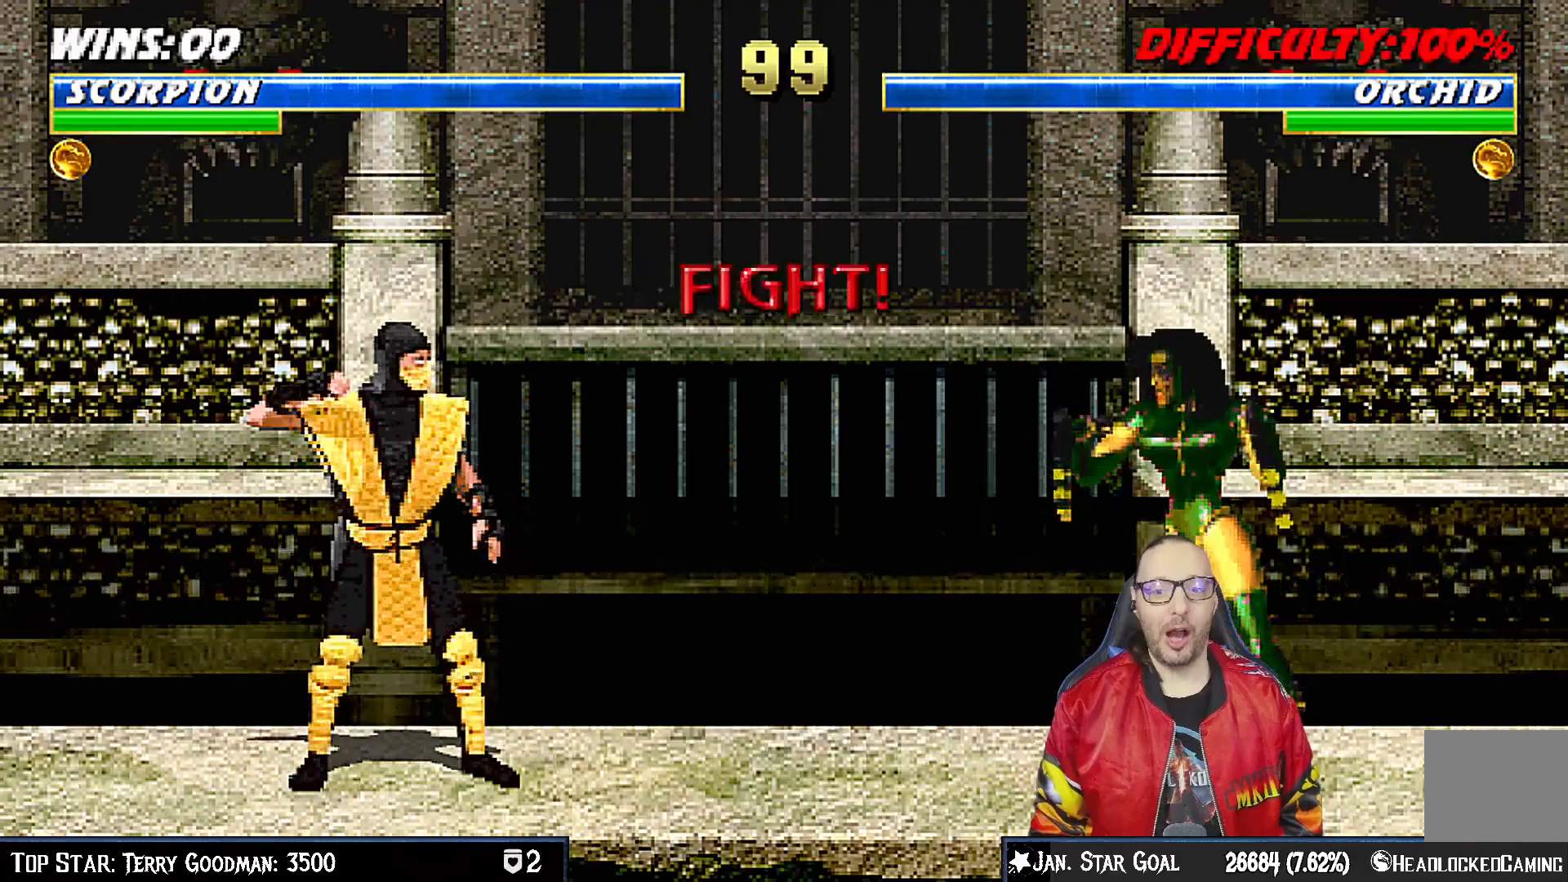
{"buttons": [], "left_stick": "center", "right_stick": "center", "events": []}
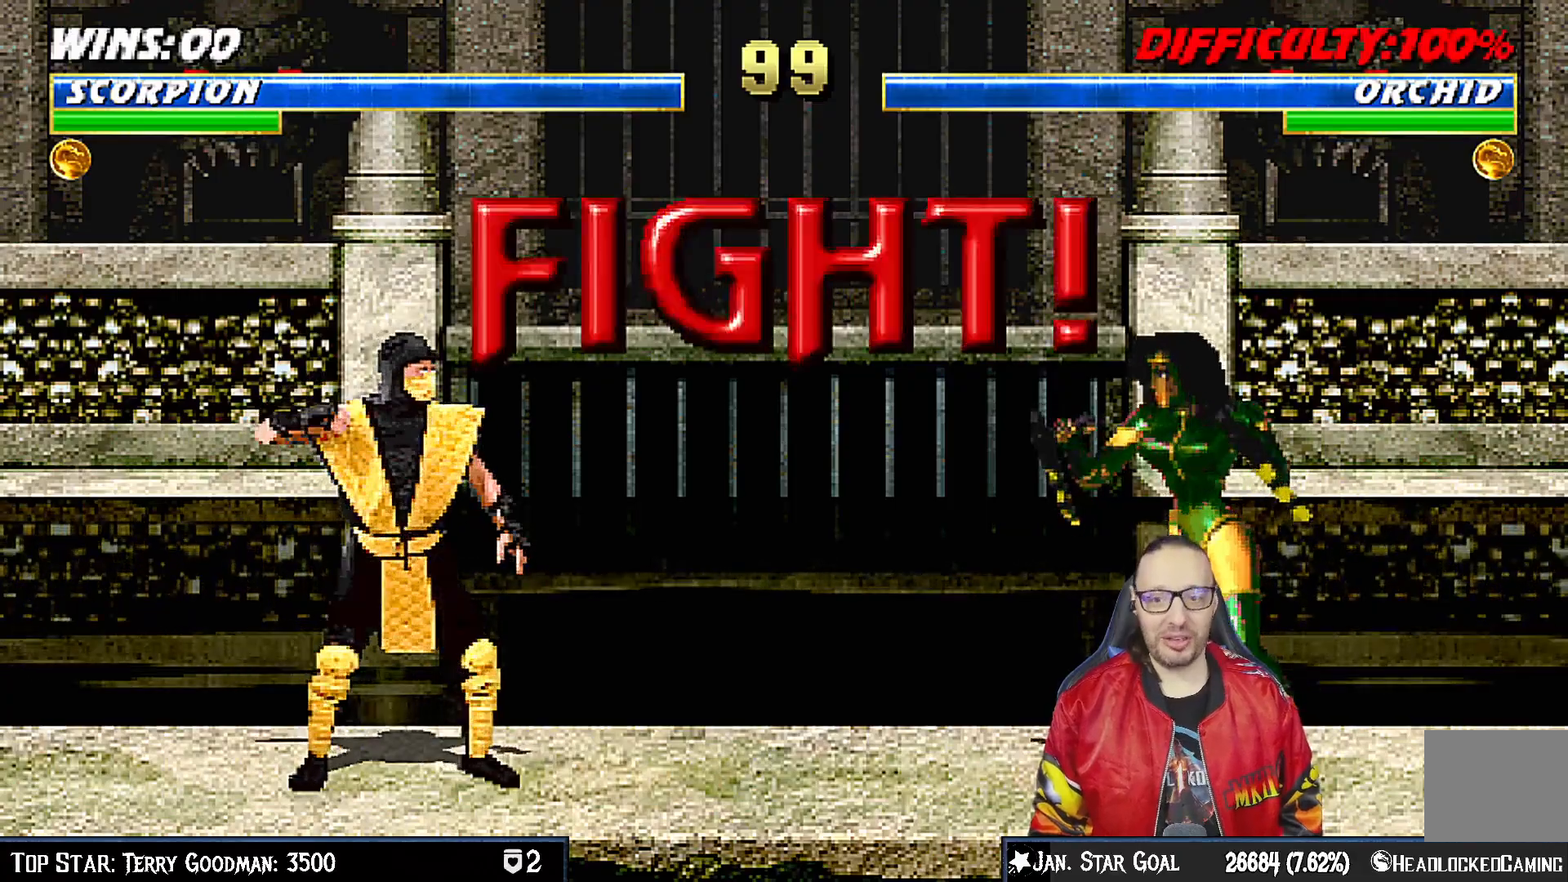
{"buttons": [], "left_stick": "center", "right_stick": "center", "events": []}
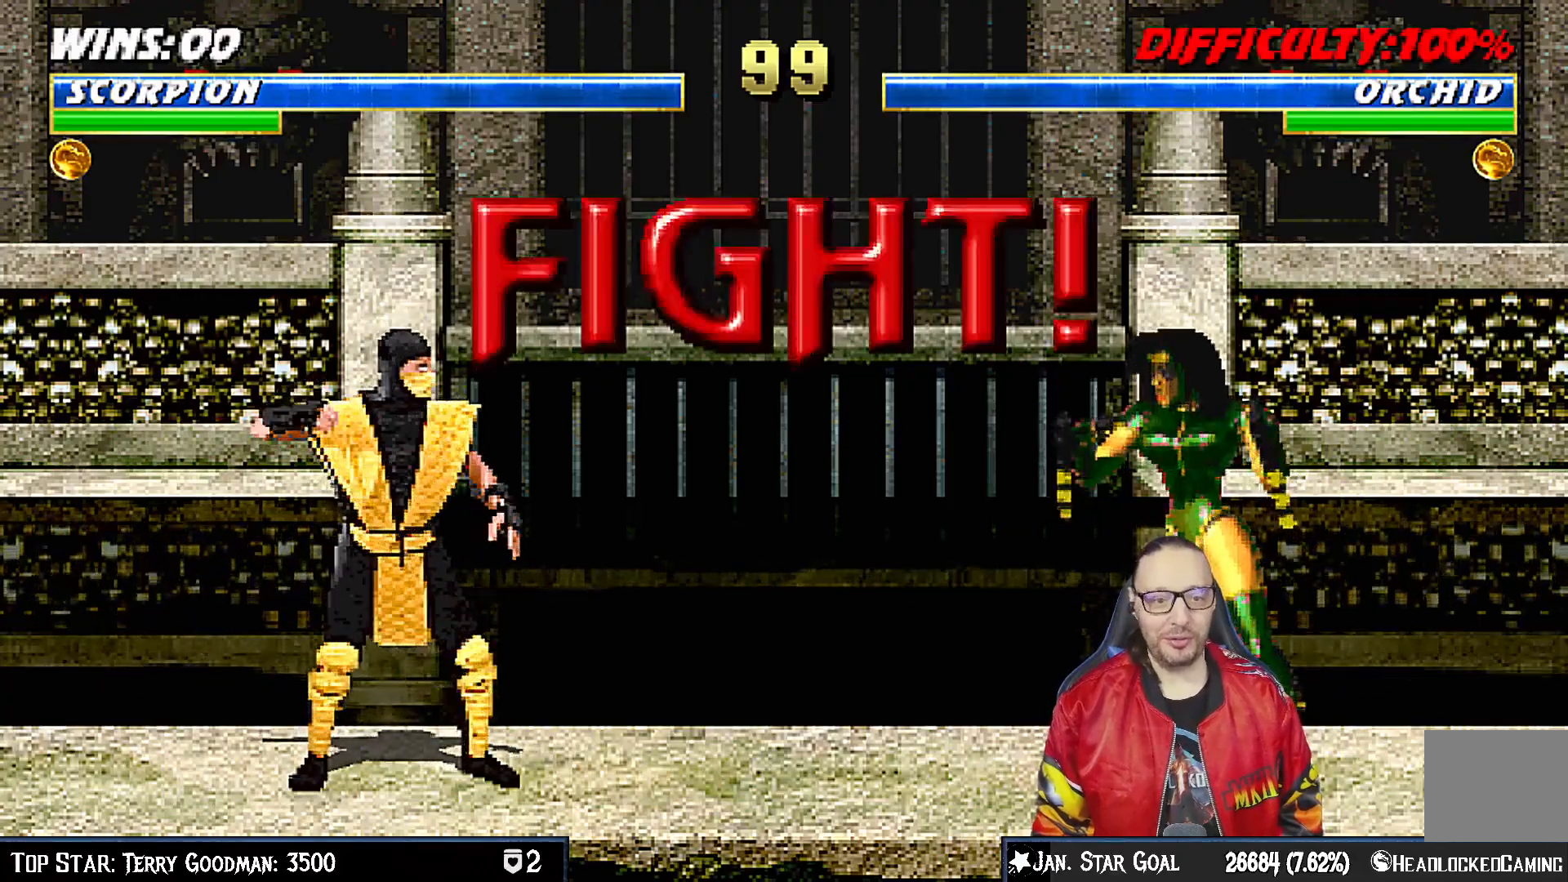
{"buttons": ["TRIANGLE", "DPAD_UP", "DPAD_RIGHT"], "left_stick": "center", "right_stick": "center", "events": [[133, "DPAD_RIGHT", "down"], [200, "DPAD_UP", "down"], [433, "TRIANGLE", "down"]]}
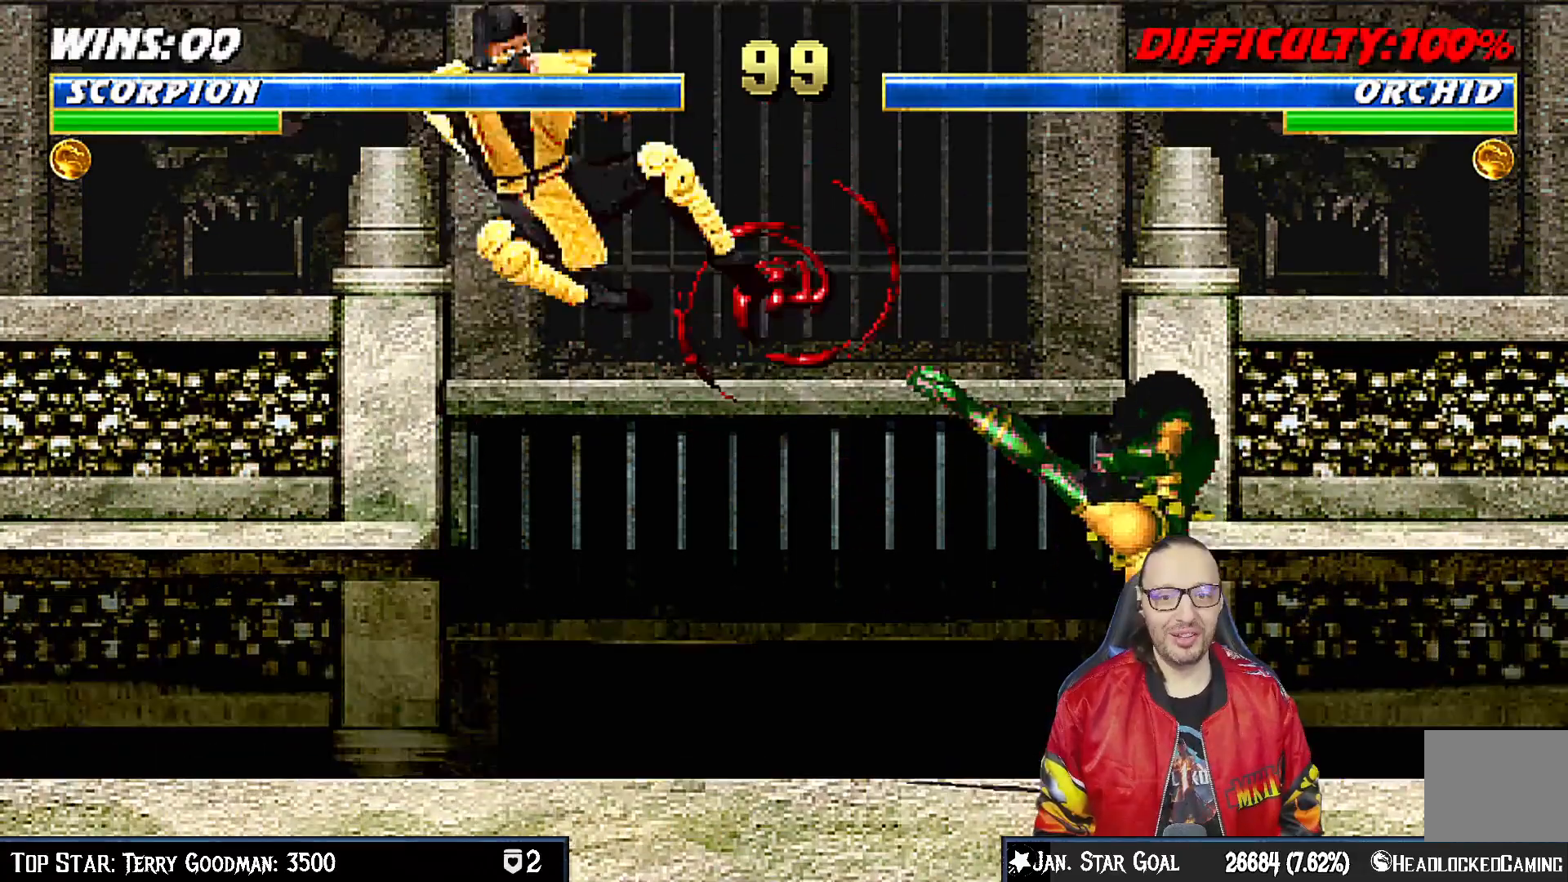
{"buttons": ["DPAD_RIGHT"], "left_stick": "center", "right_stick": "center", "events": [[50, "TRIANGLE", "up"], [117, "TRIANGLE", "down"], [133, "DPAD_UP", "up"], [167, "DPAD_RIGHT", "up"], [317, "TRIANGLE", "up"], [500, "DPAD_RIGHT", "down"]]}
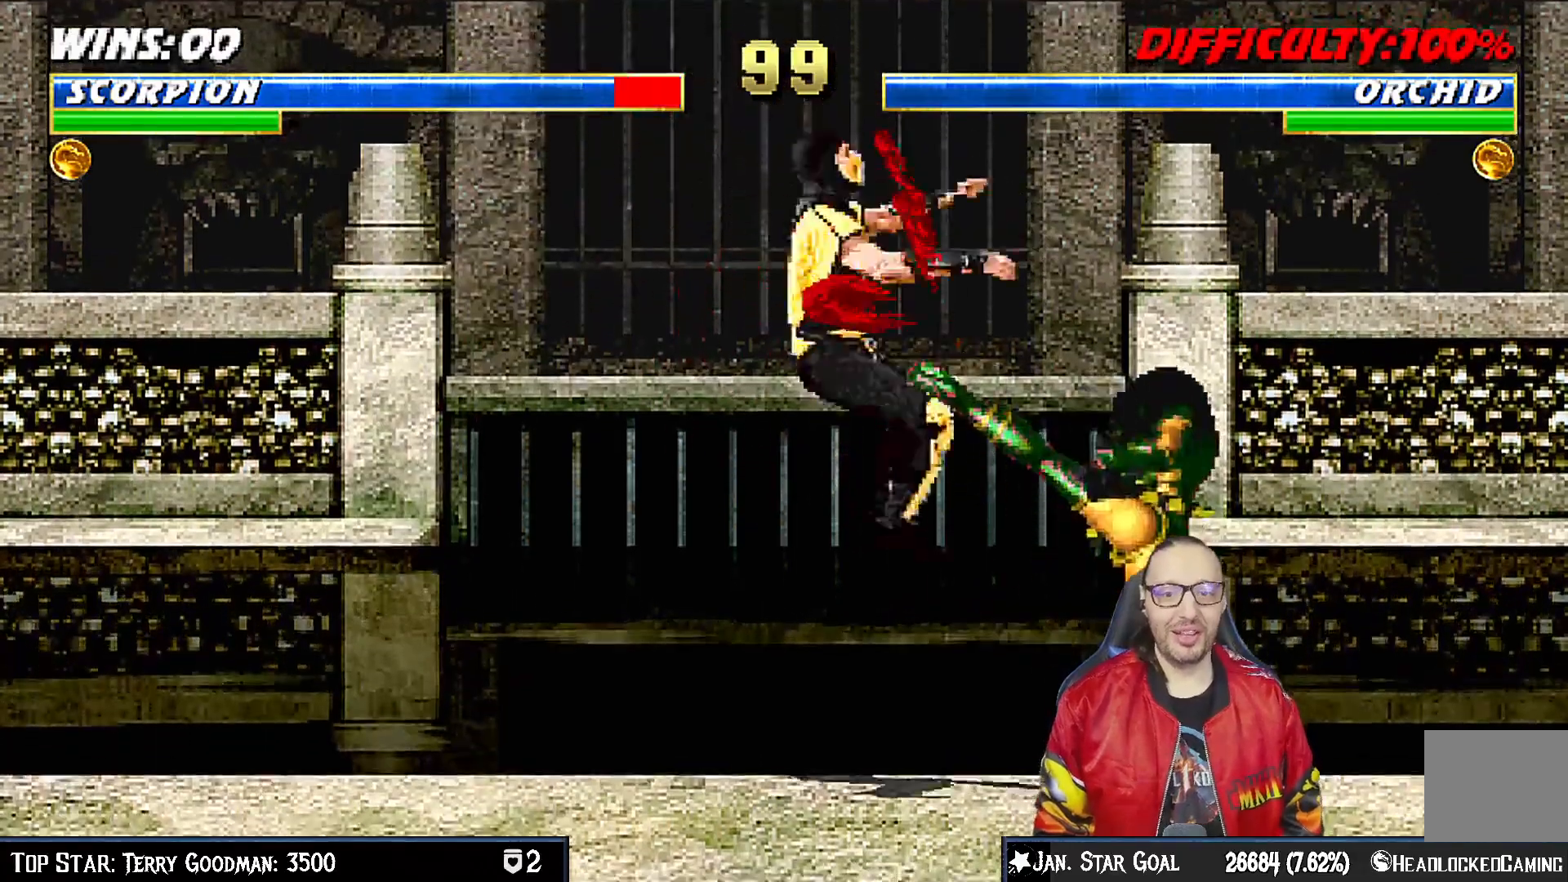
{"buttons": ["R1", "DPAD_DOWN", "DPAD_LEFT"], "left_stick": "center", "right_stick": "center", "events": [[17, "DPAD_UP", "down"], [233, "DPAD_RIGHT", "up"], [250, "DPAD_UP", "up"], [300, "DPAD_DOWN", "down"], [317, "DPAD_LEFT", "down"], [350, "R1", "down"]]}
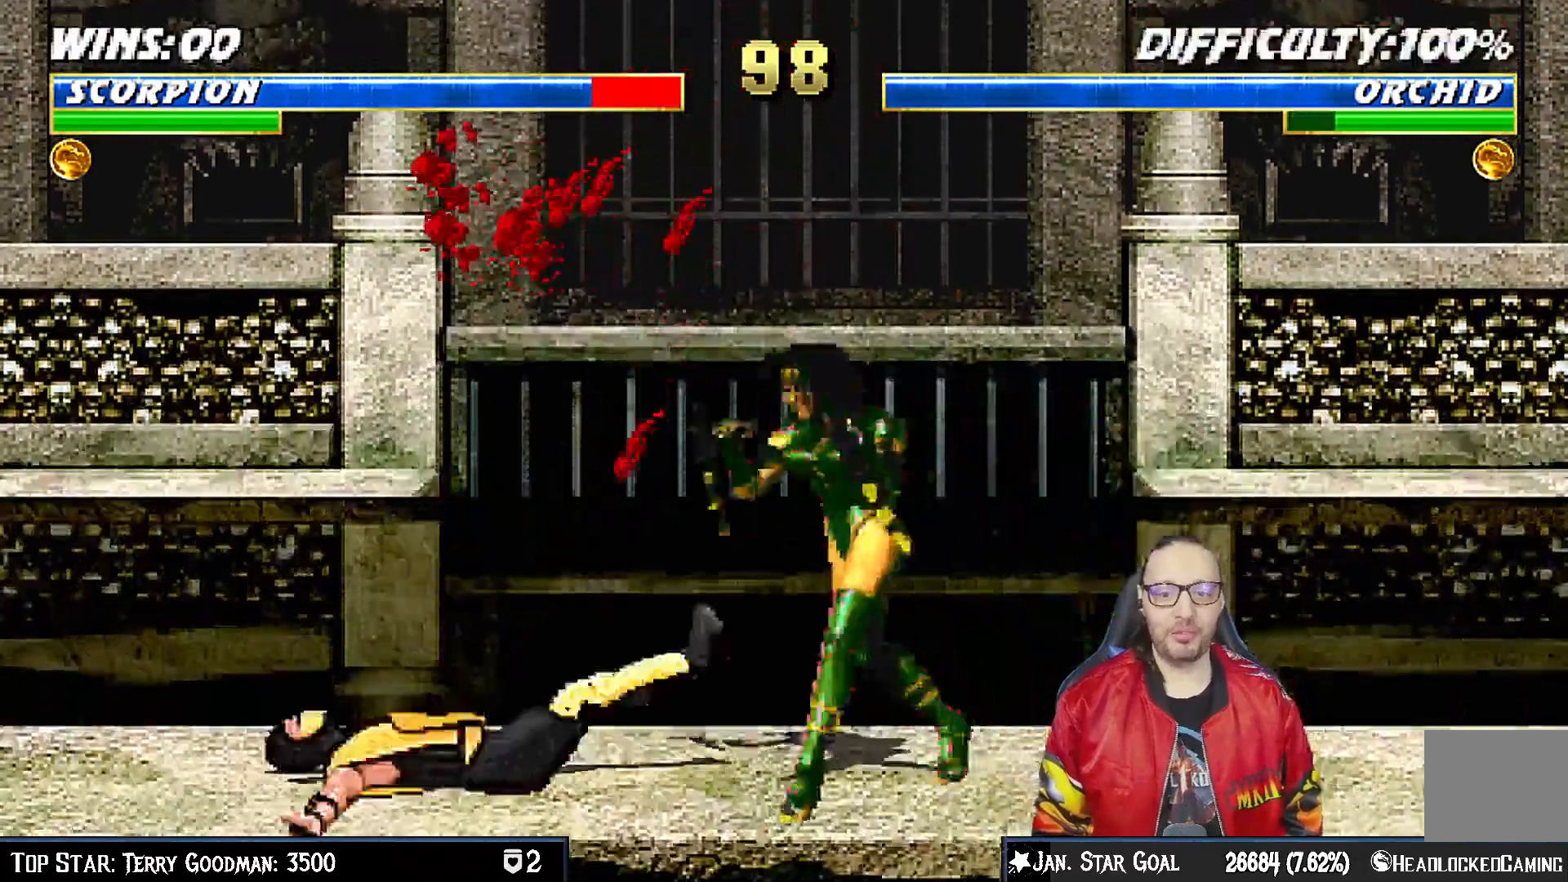
{"buttons": ["R1", "DPAD_DOWN", "DPAD_LEFT"], "left_stick": "center", "right_stick": "center", "events": []}
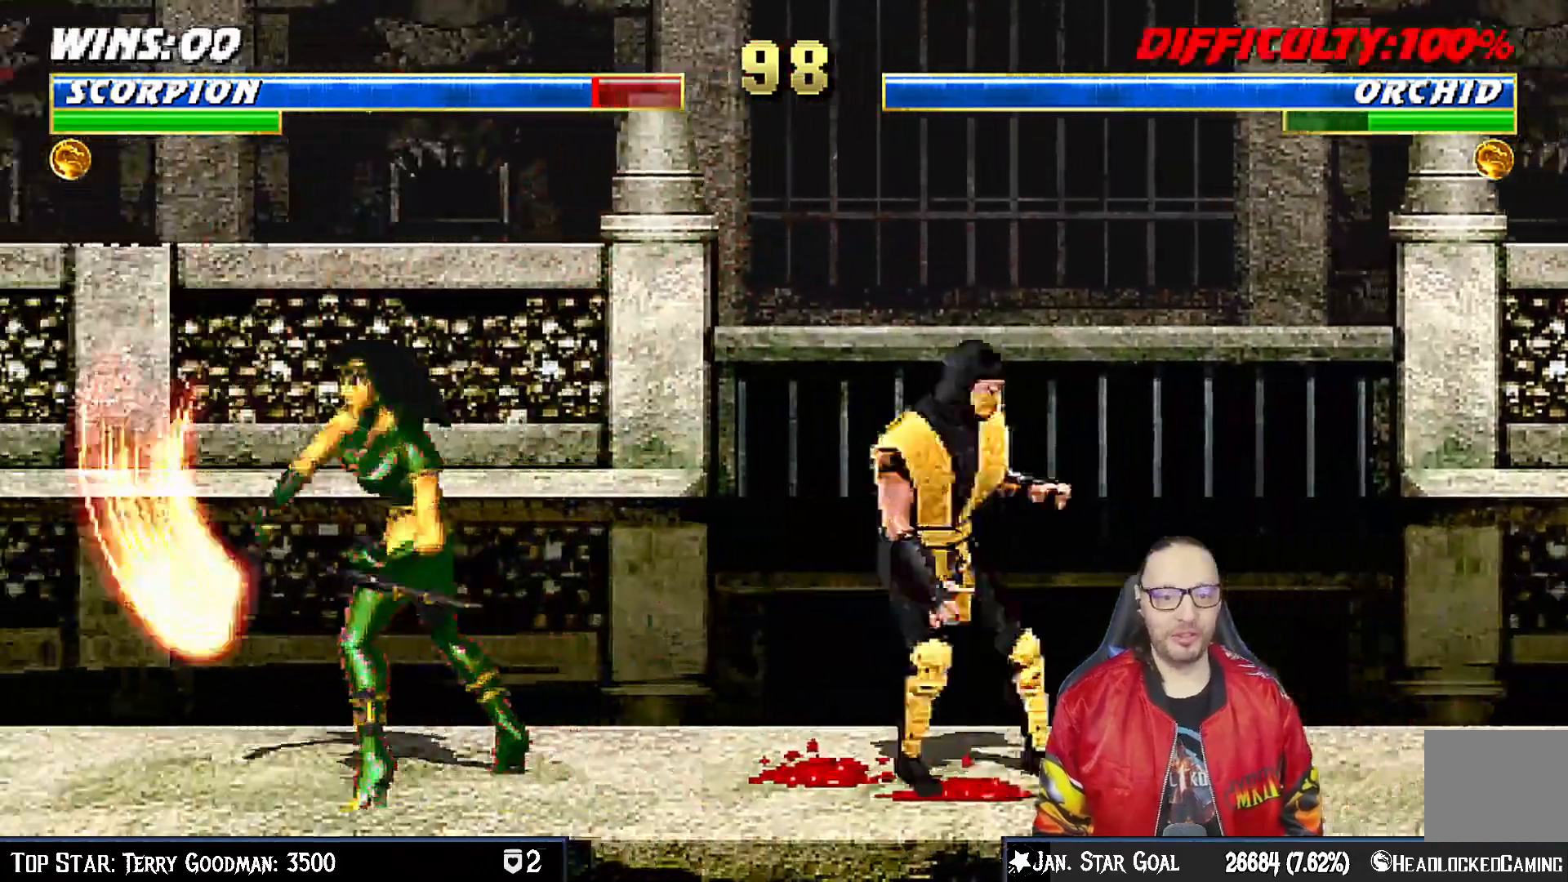
{"buttons": ["DPAD_UP", "DPAD_LEFT"], "left_stick": "center", "right_stick": "center", "events": [[183, "DPAD_LEFT", "up"], [200, "DPAD_DOWN", "up"], [317, "R1", "up"], [383, "DPAD_LEFT", "down"], [383, "DPAD_UP", "down"]]}
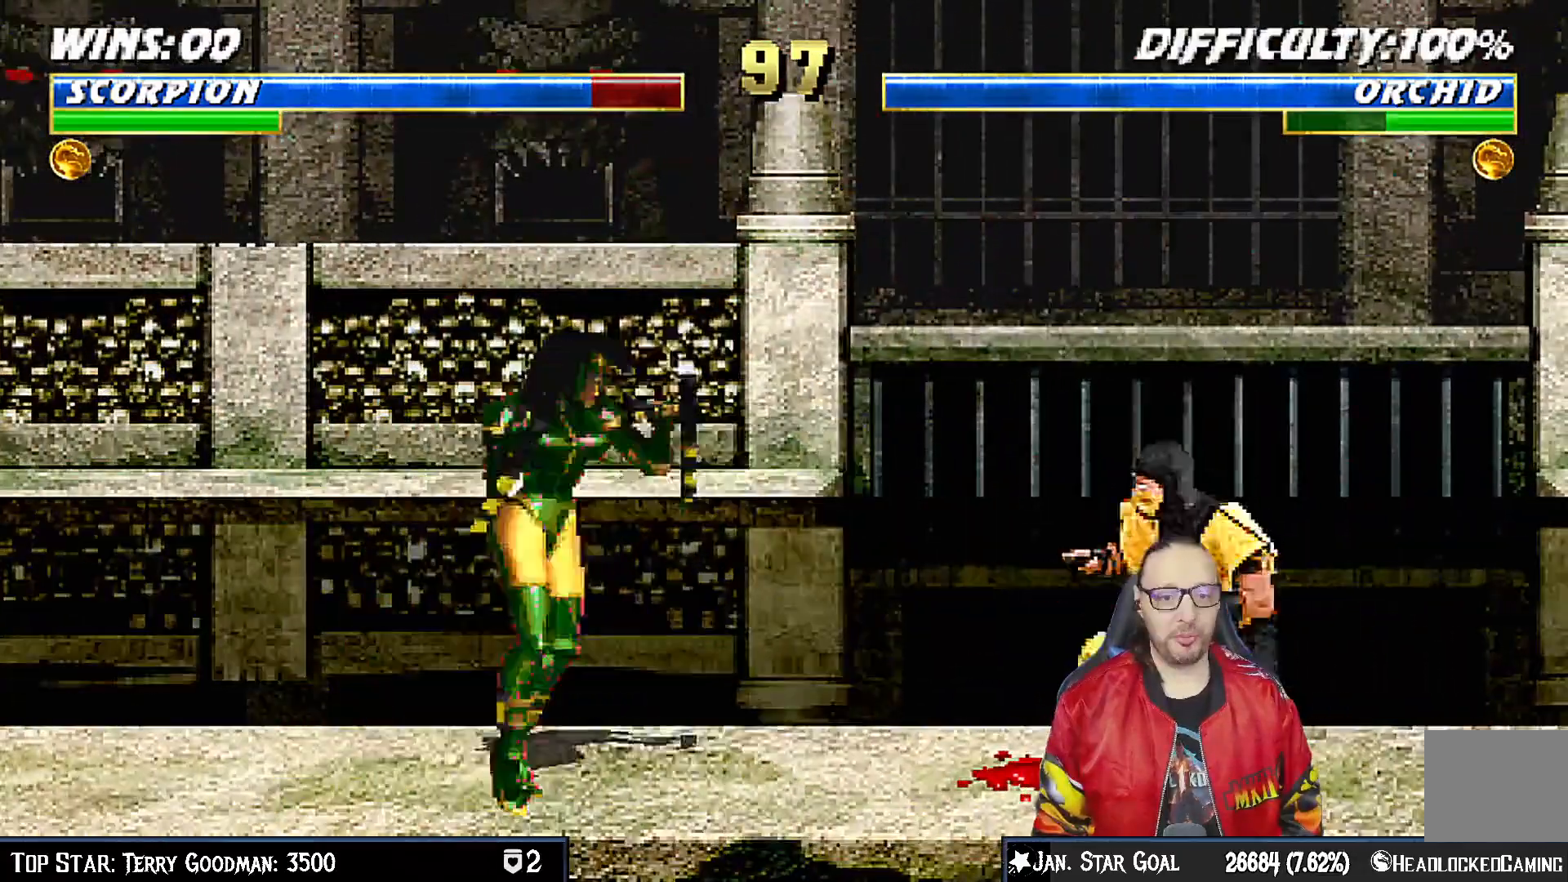
{"buttons": ["SQUARE", "DPAD_RIGHT"], "left_stick": "center", "right_stick": "center", "events": [[217, "DPAD_LEFT", "up"], [233, "DPAD_RIGHT", "down"], [250, "DPAD_UP", "up"], [450, "SQUARE", "down"]]}
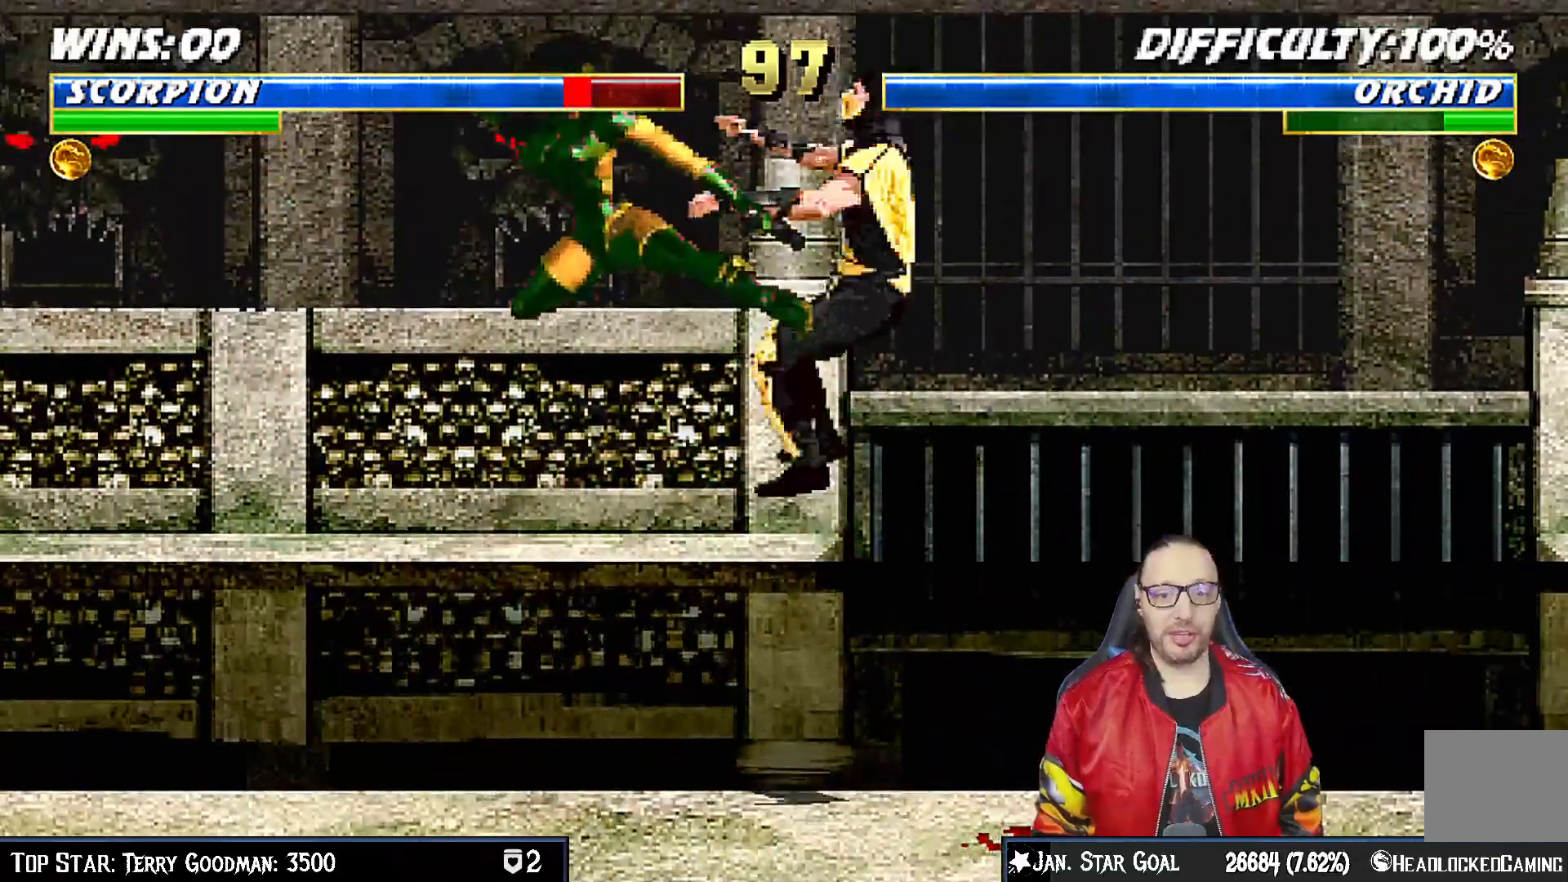
{"buttons": ["R1", "DPAD_DOWN", "DPAD_RIGHT"], "left_stick": "center", "right_stick": "center", "events": [[67, "DPAD_RIGHT", "up"], [67, "SQUARE", "up"], [150, "DPAD_DOWN", "down"], [183, "DPAD_RIGHT", "down"], [183, "R1", "down"], [333, "R1", "up"], [400, "R1", "down"]]}
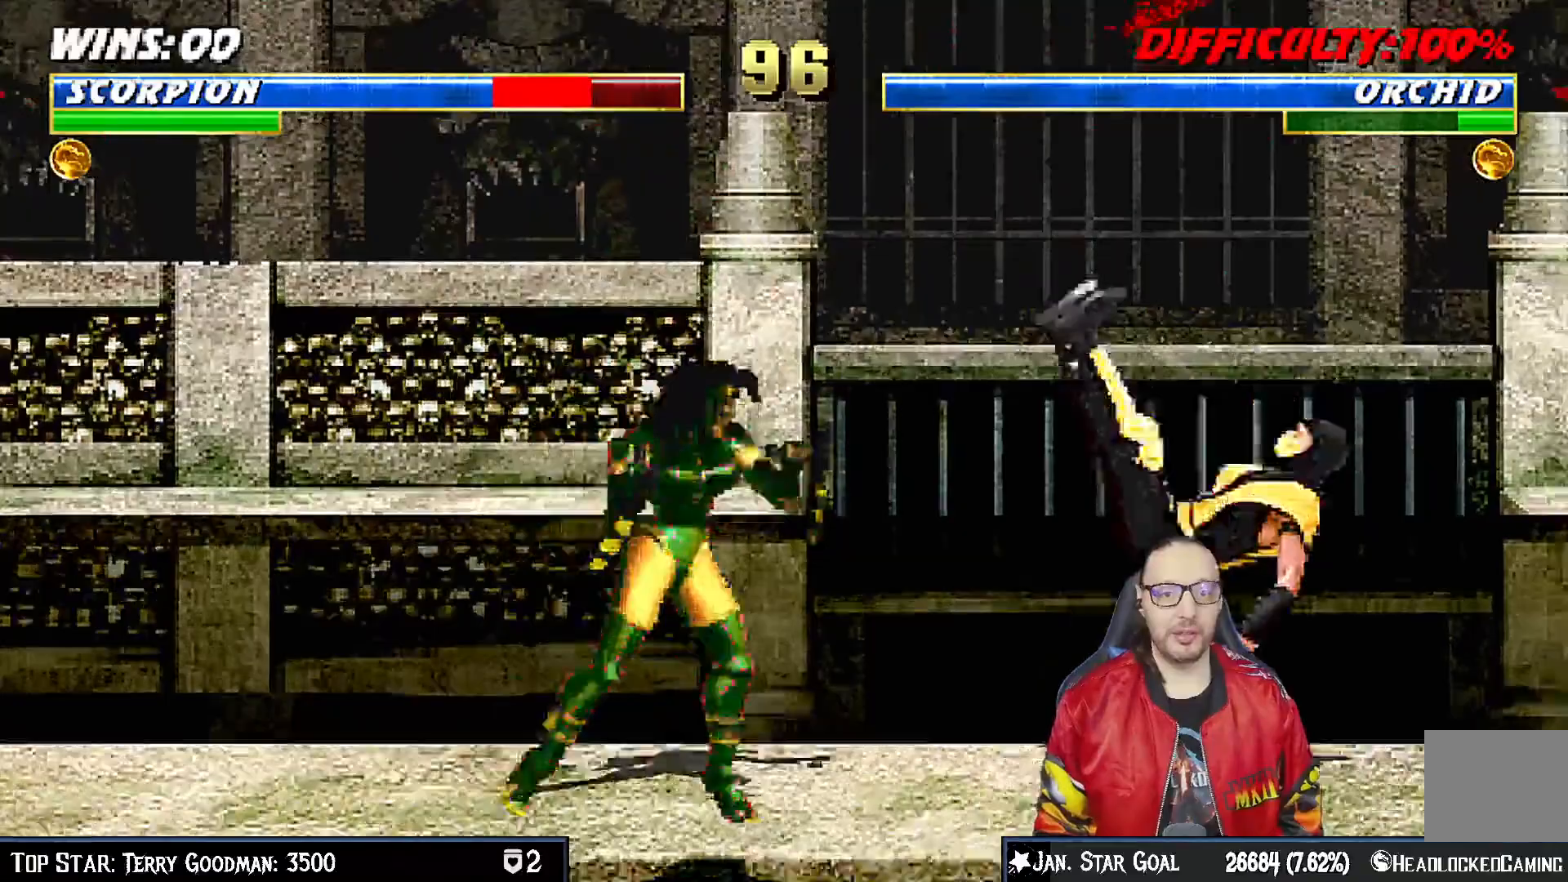
{"buttons": ["R1", "DPAD_DOWN", "DPAD_RIGHT"], "left_stick": "center", "right_stick": "center"}
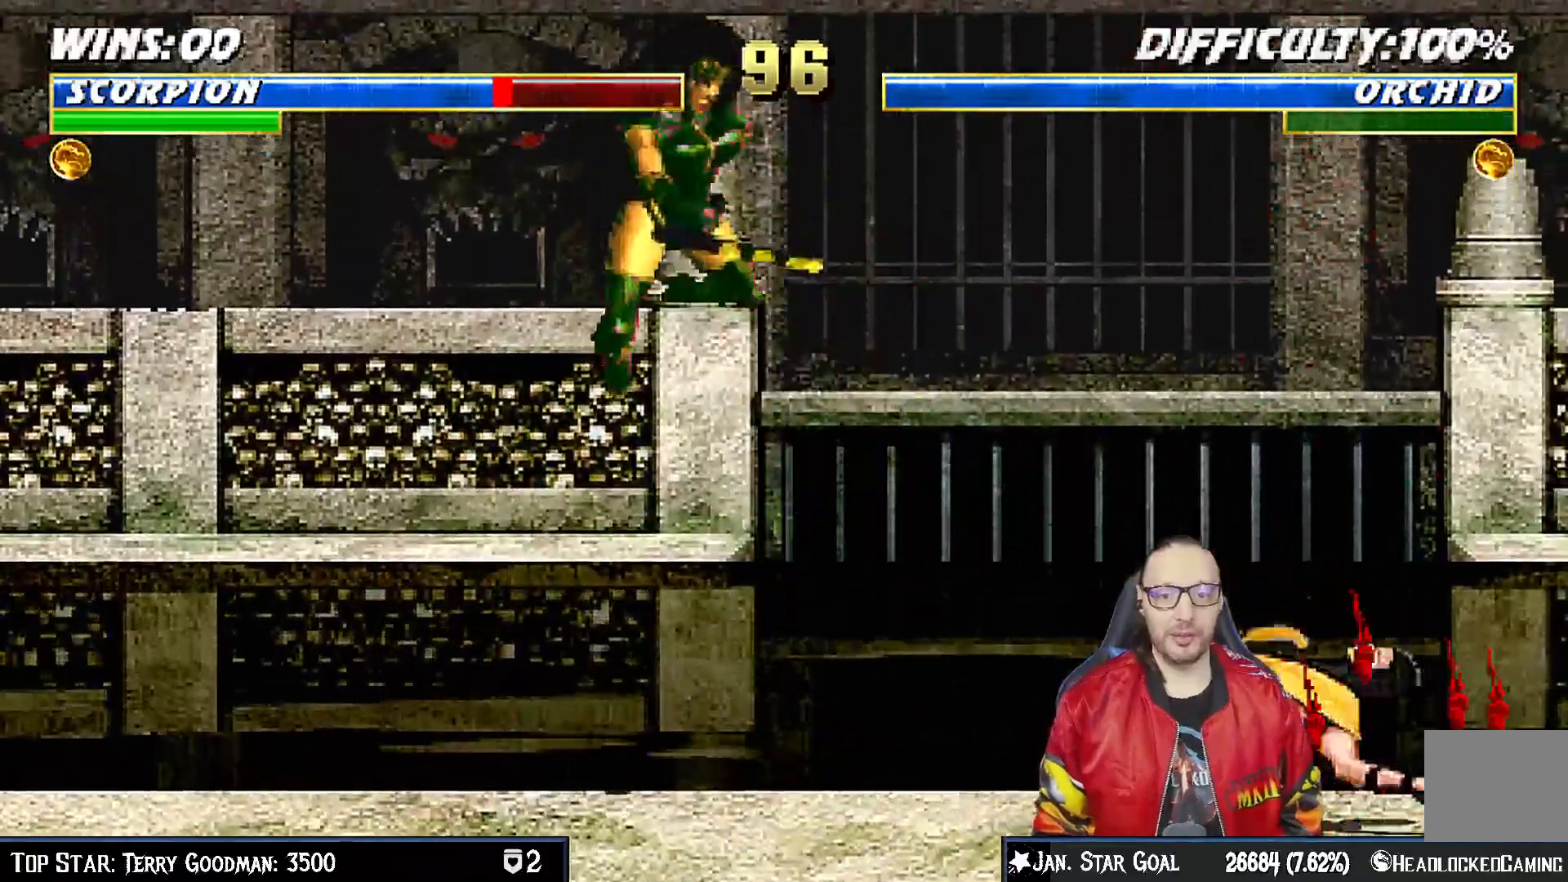
{"buttons": ["DPAD_UP", "DPAD_LEFT"], "left_stick": "center", "right_stick": "center", "events": [[83, "DPAD_DOWN", "up"], [100, "DPAD_RIGHT", "up"], [133, "R1", "up"], [400, "DPAD_LEFT", "down"], [417, "DPAD_UP", "down"]]}